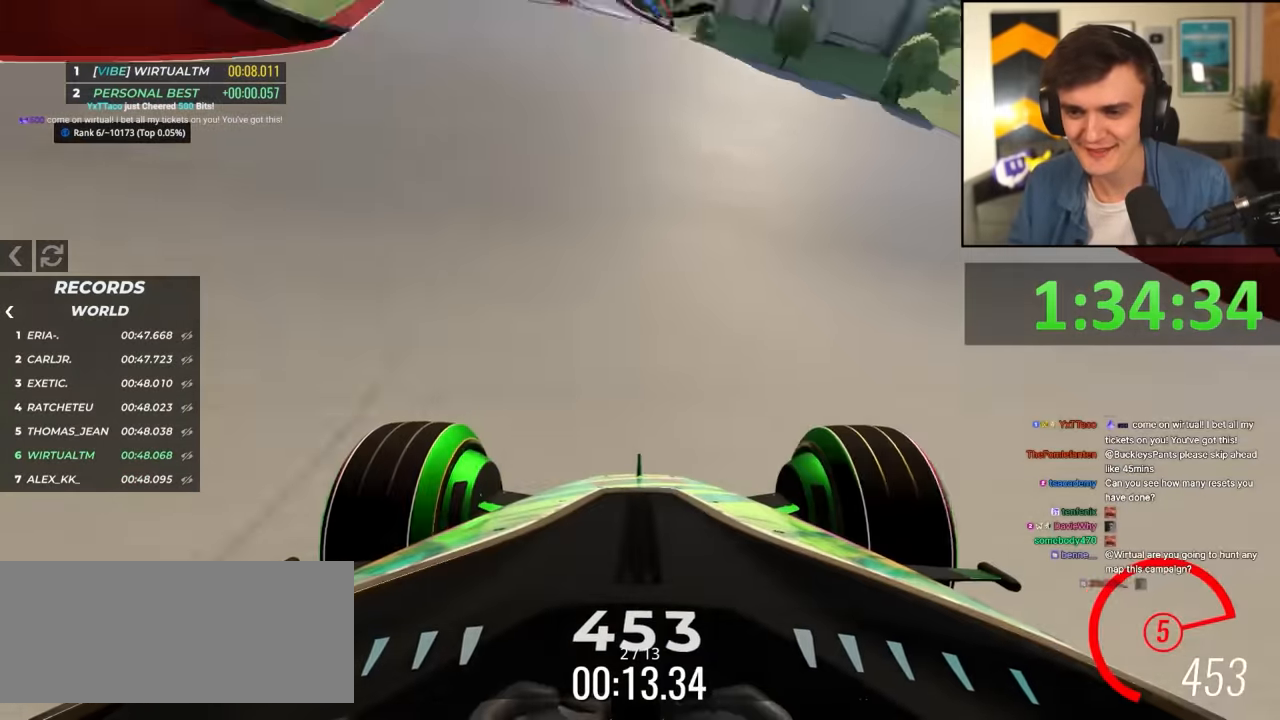
Gameplay with keyboard; each line is a JSON object with the keys held at the frame after it. "events" lists presses ("down") and releases ("up") of "brake", "down", "left", "right" and "up" between this image and that frame as [ms after this image, input, new state], when the widget could be followed in between. No other keys are recorded. Mouse input is not recorded. Key names are as the overlay labels them; some are game actions (e.g. jump) rather than physical keys.
{"keys": ["up"], "events": [[367, "right", "down"], [467, "right", "up"]]}
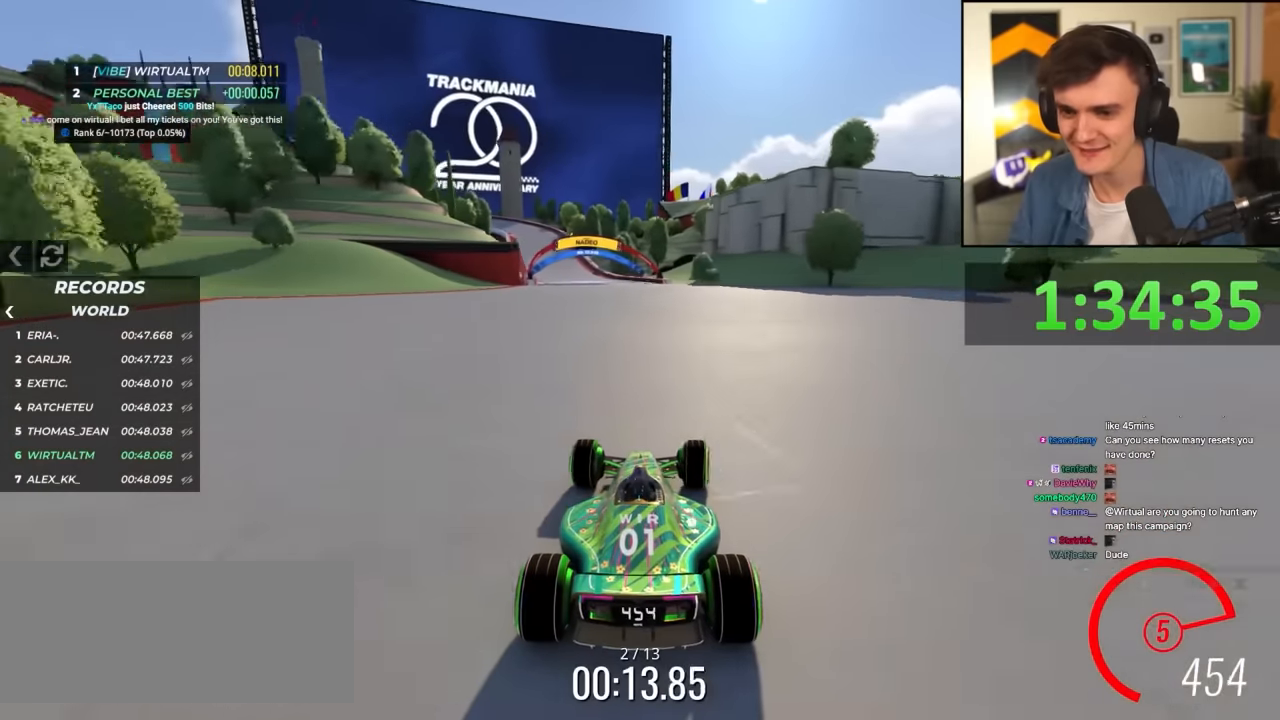
{"keys": ["up"], "events": [[100, "left", "down"], [150, "left", "up"], [333, "left", "down"], [483, "left", "up"]]}
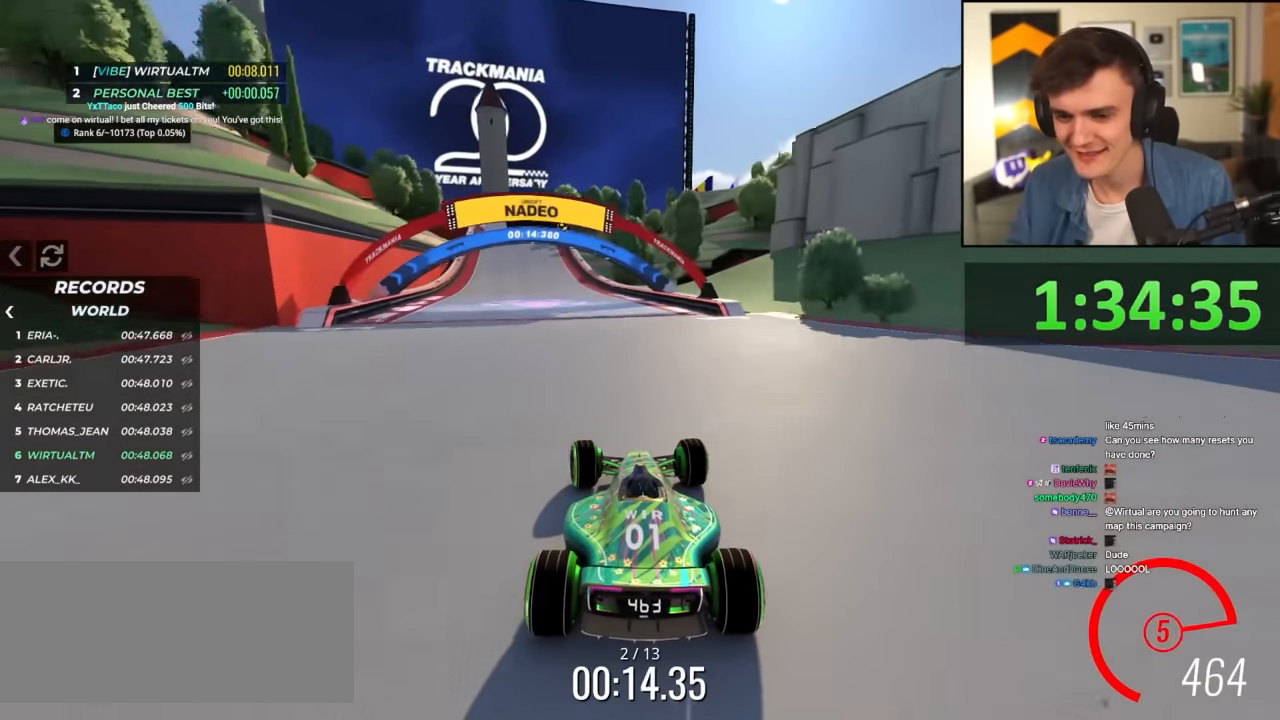
{"keys": ["brake", "left", "up"], "events": [[17, "left", "down"], [250, "brake", "down"]]}
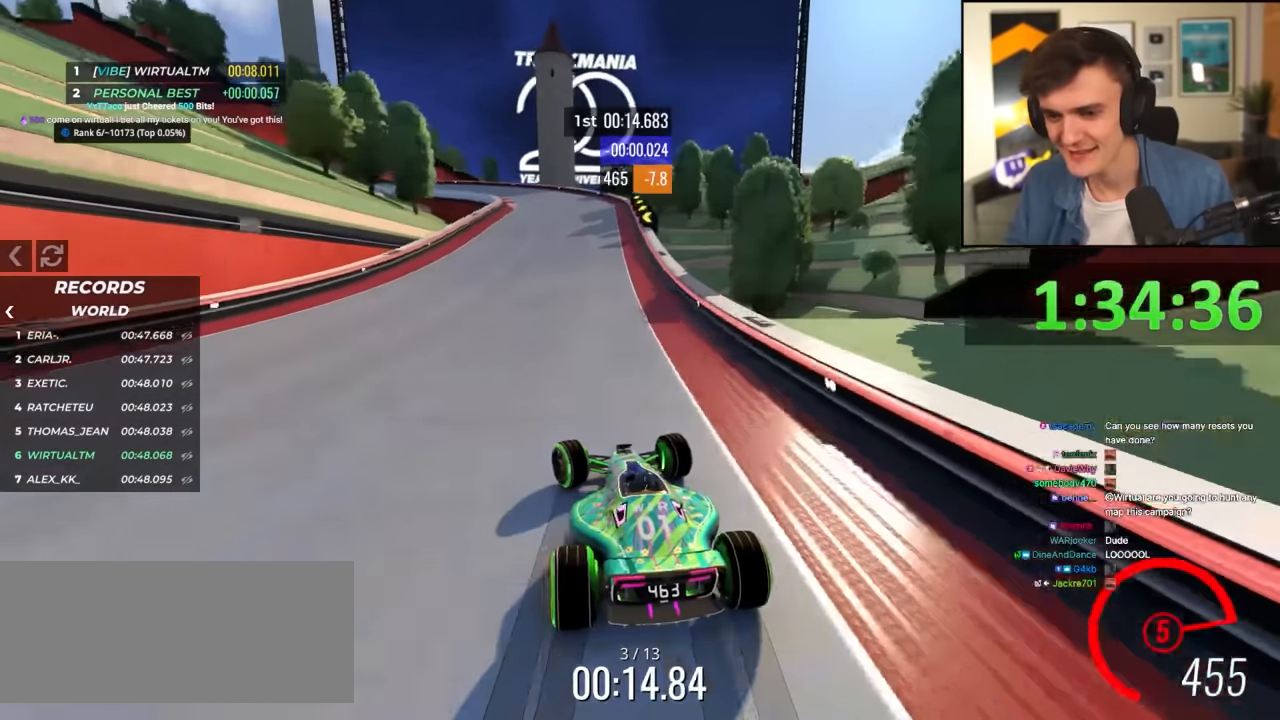
{"keys": ["brake", "left", "up"], "events": []}
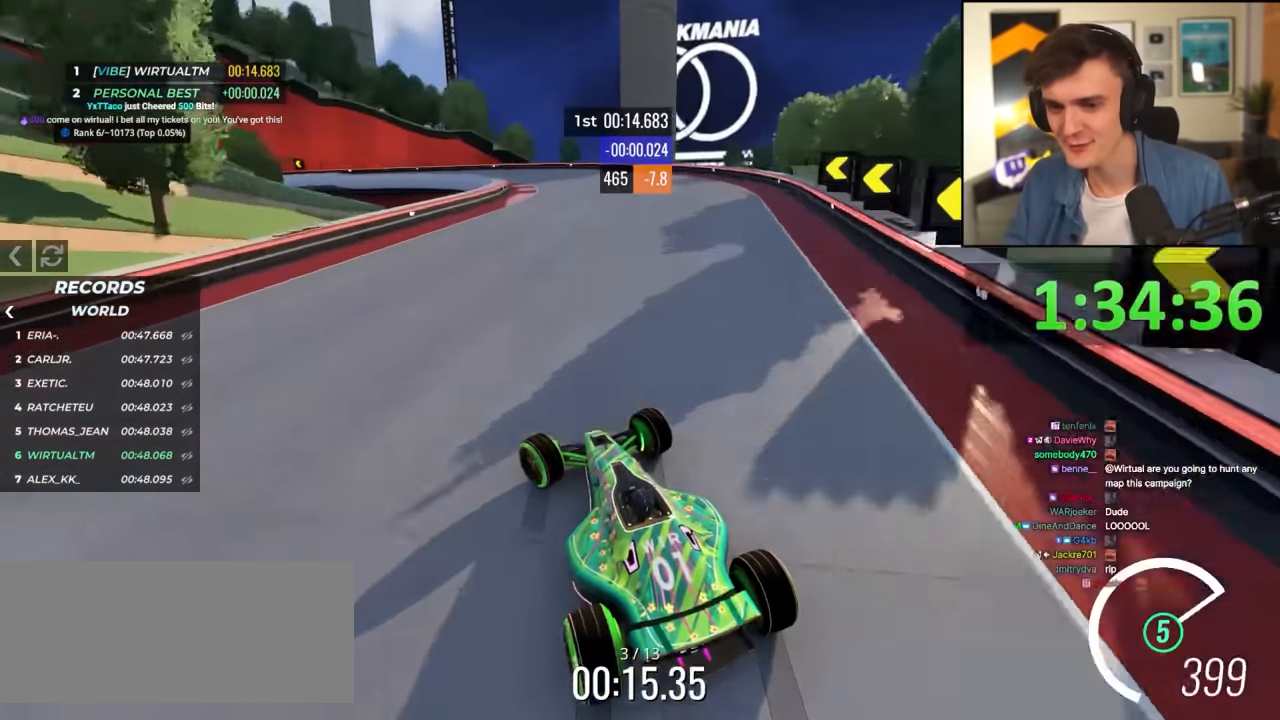
{"keys": ["left", "up"], "events": [[233, "brake", "up"]]}
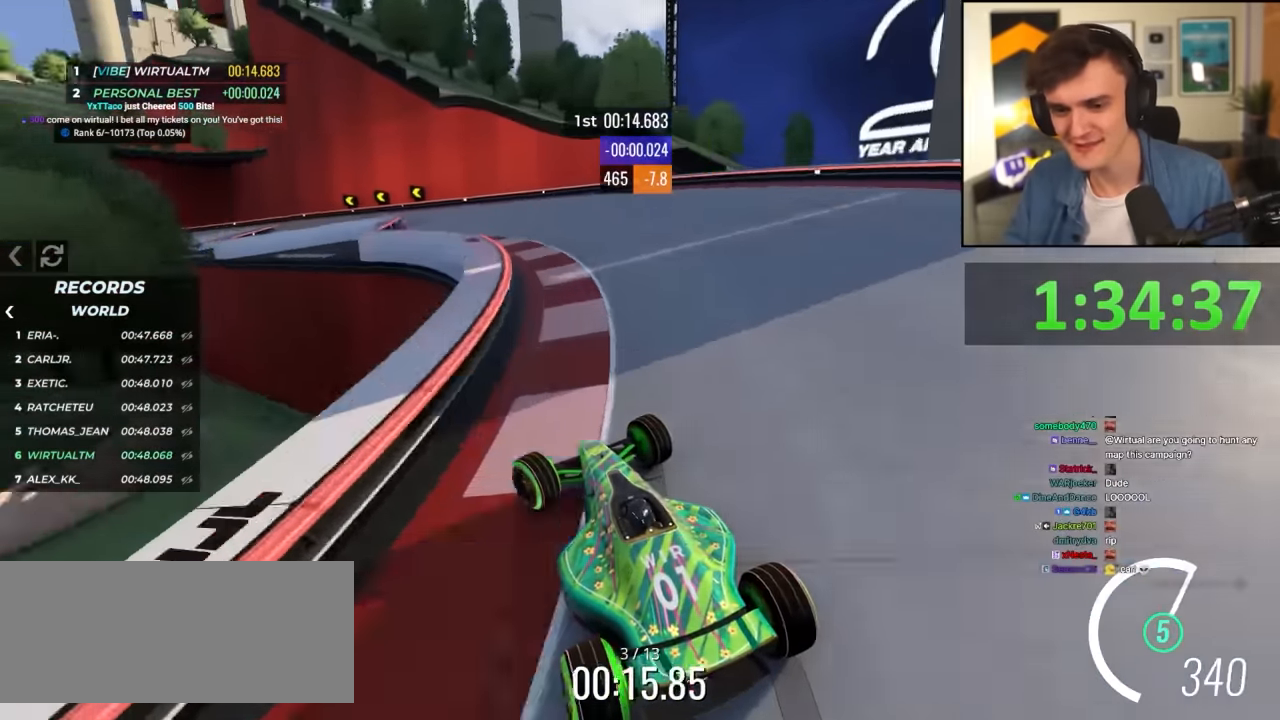
{"keys": ["left", "up"], "events": []}
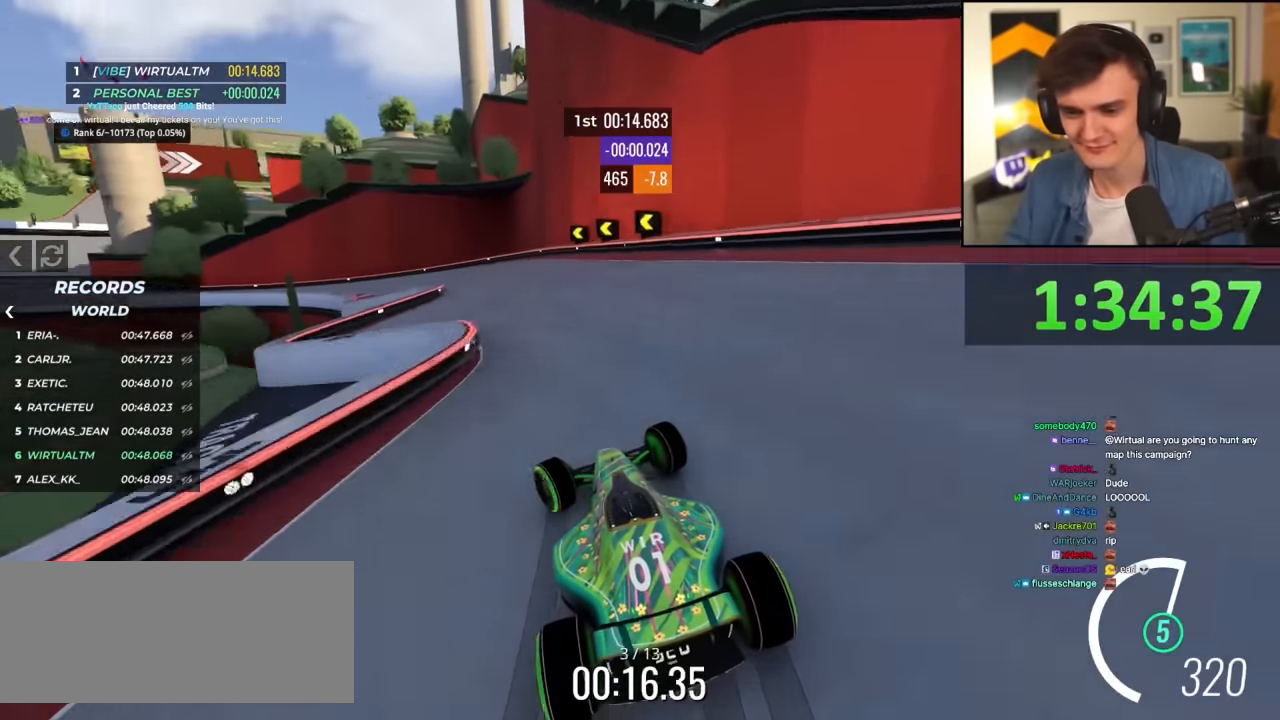
{"keys": ["left", "up"], "events": []}
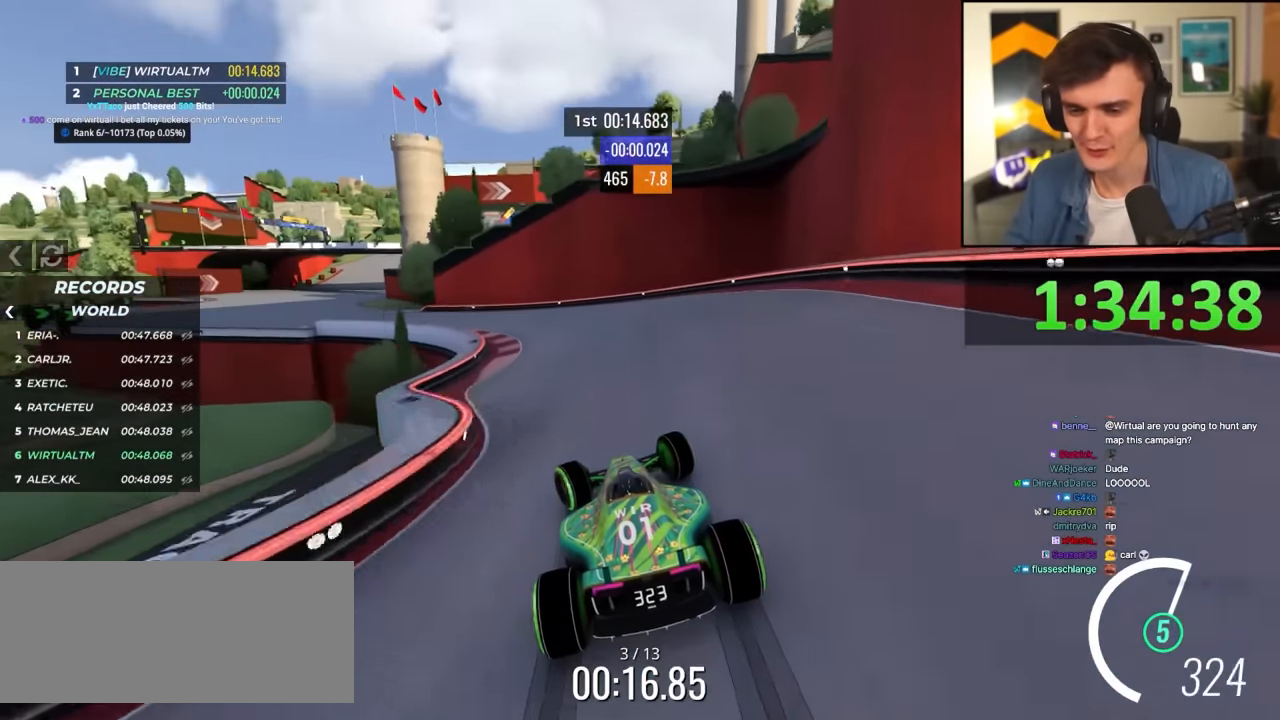
{"keys": ["left", "up"], "events": []}
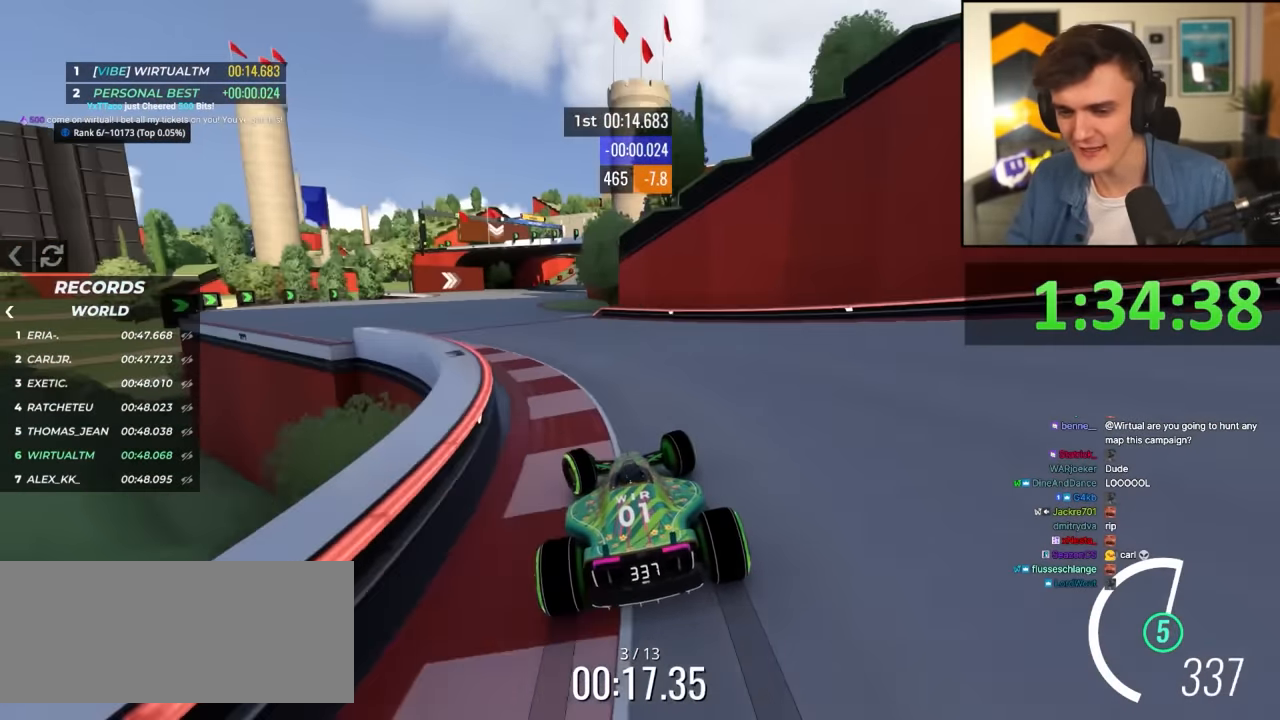
{"keys": ["right", "up"], "events": [[250, "left", "up"], [450, "right", "down"]]}
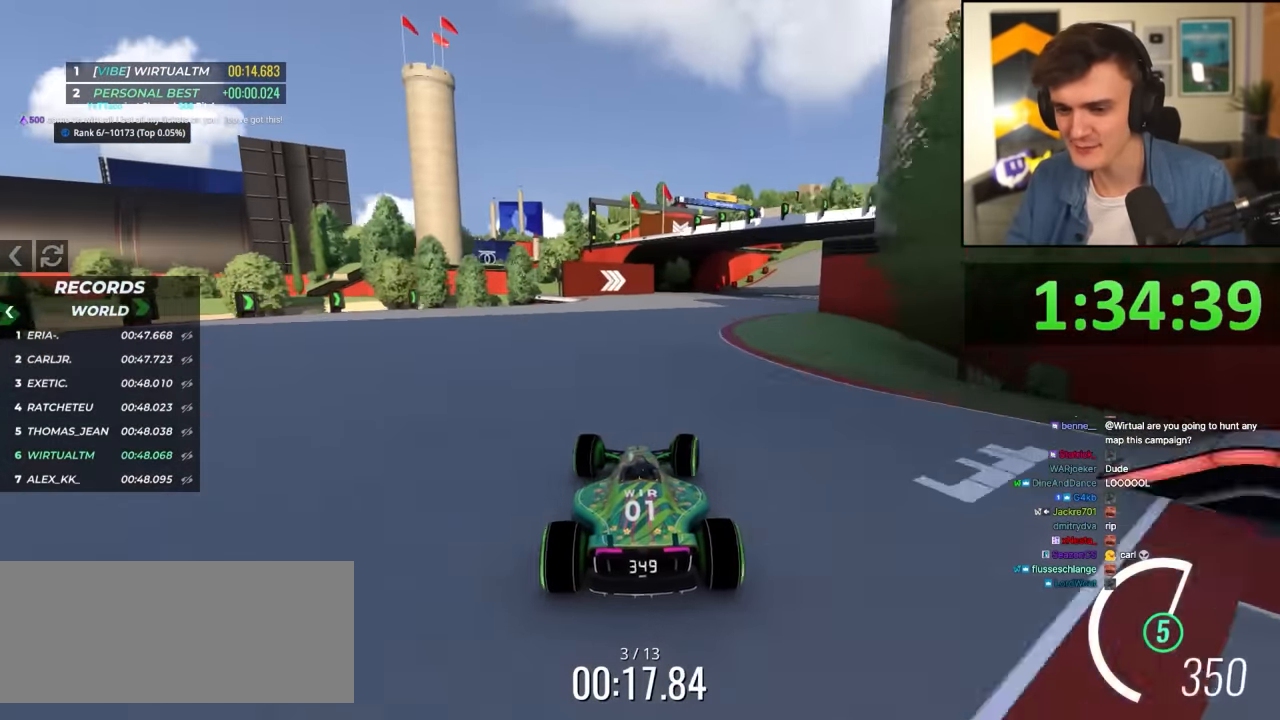
{"keys": ["right", "up"], "events": []}
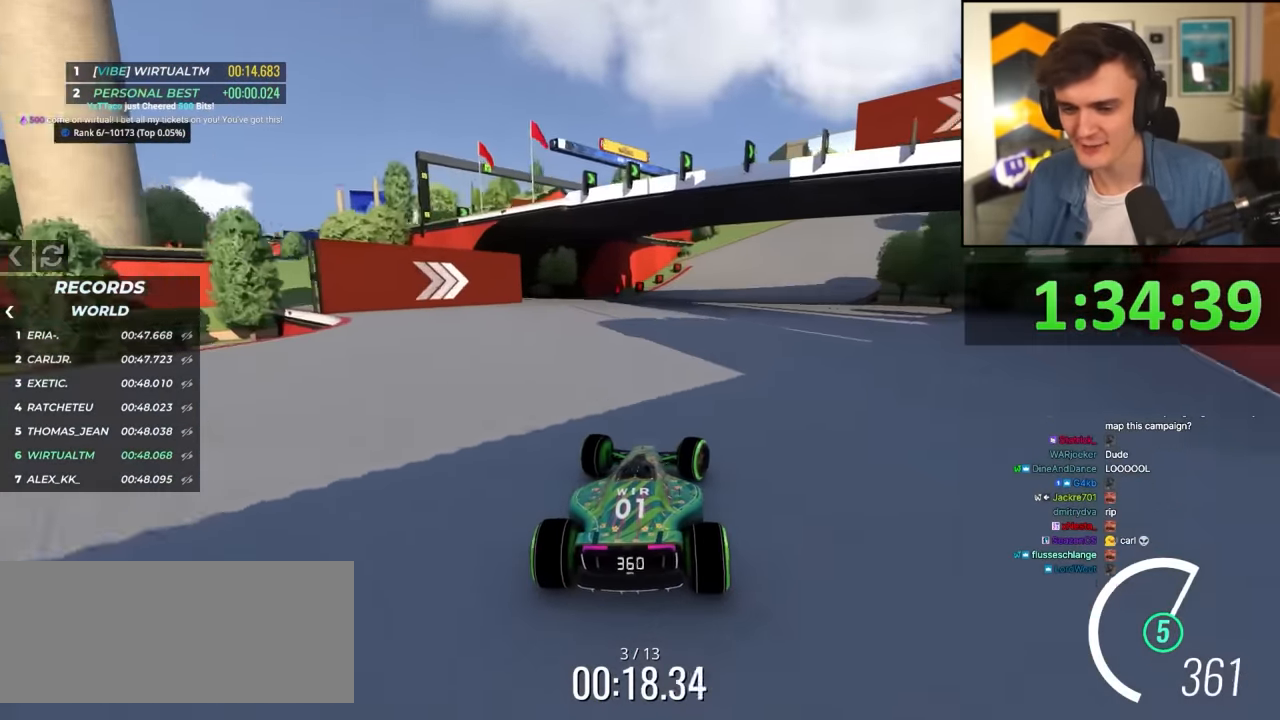
{"keys": ["brake", "right", "up"], "events": [[333, "brake", "down"]]}
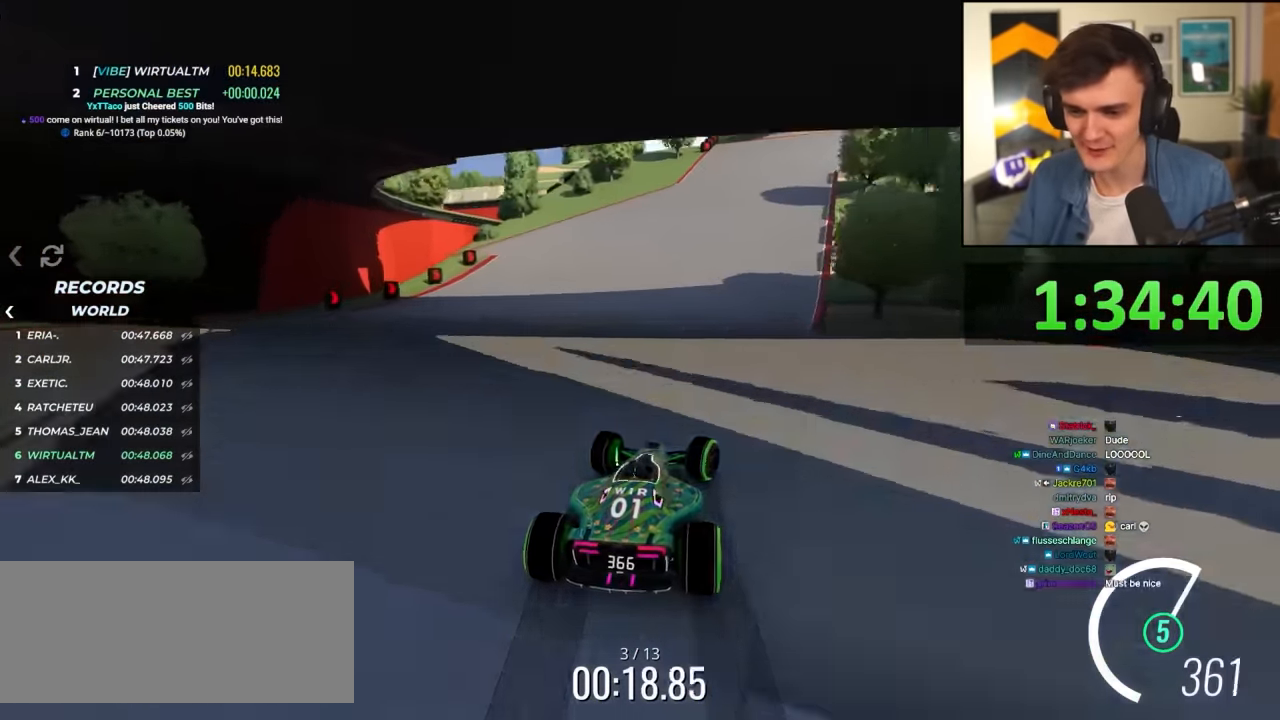
{"keys": ["brake", "right", "up"], "events": []}
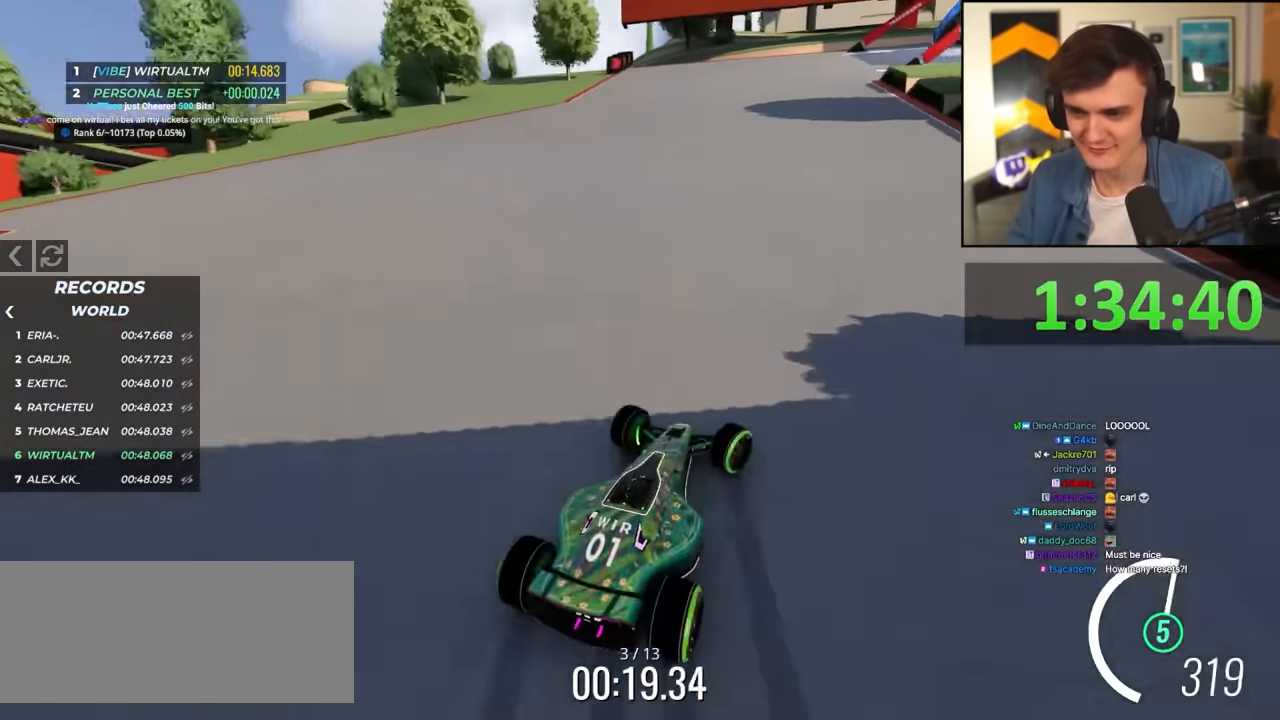
{"keys": ["brake", "right", "up"], "events": []}
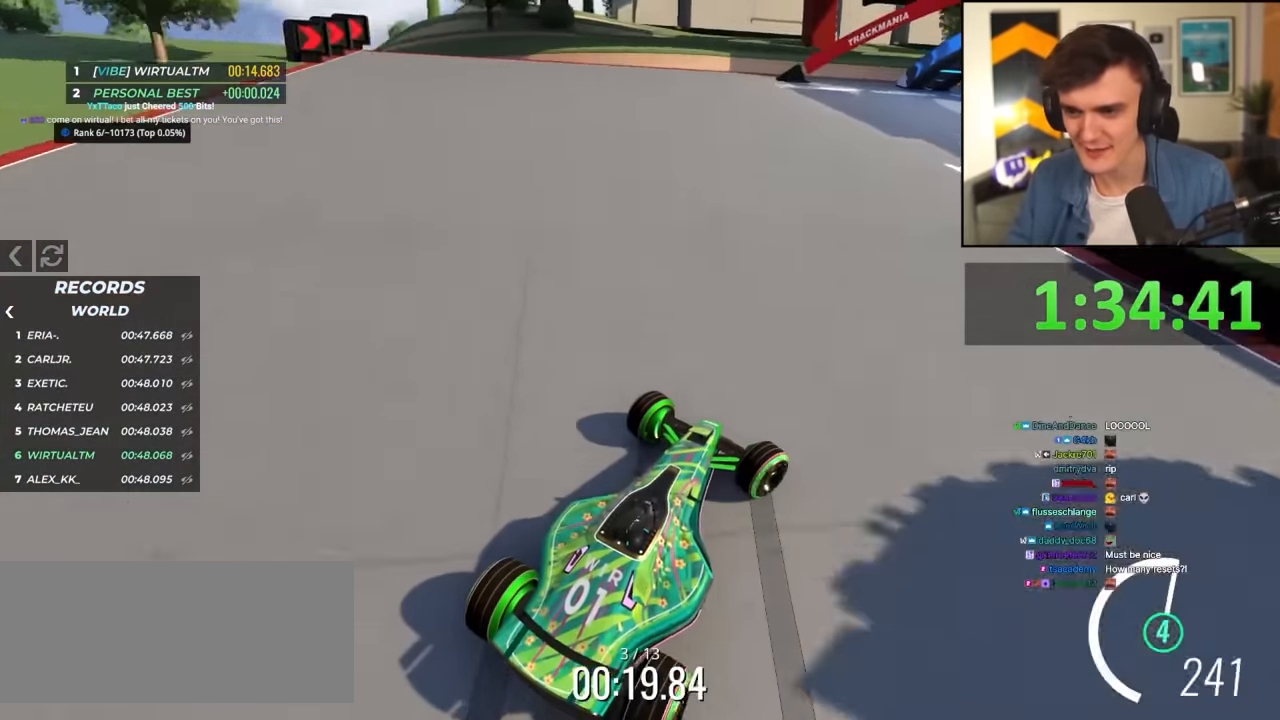
{"keys": ["up"], "events": [[333, "brake", "up"], [333, "left", "down"], [333, "right", "up"], [383, "left", "up"]]}
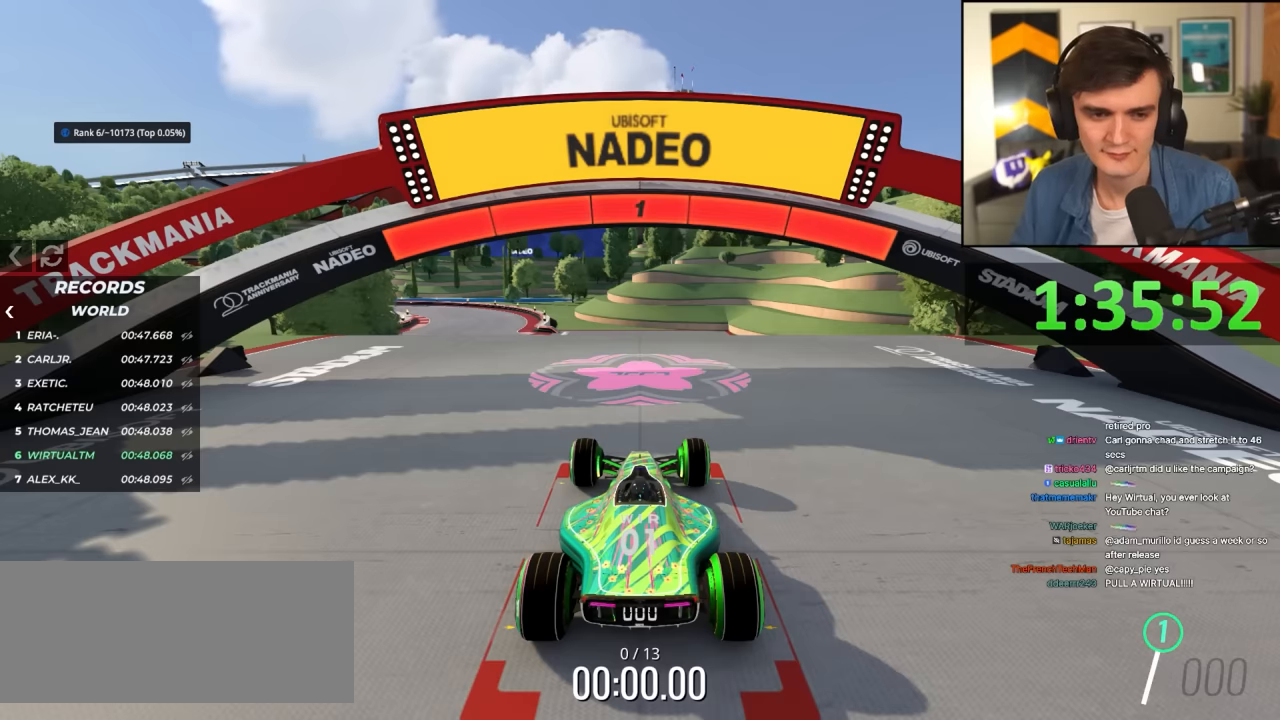
{"keys": ["up"], "events": []}
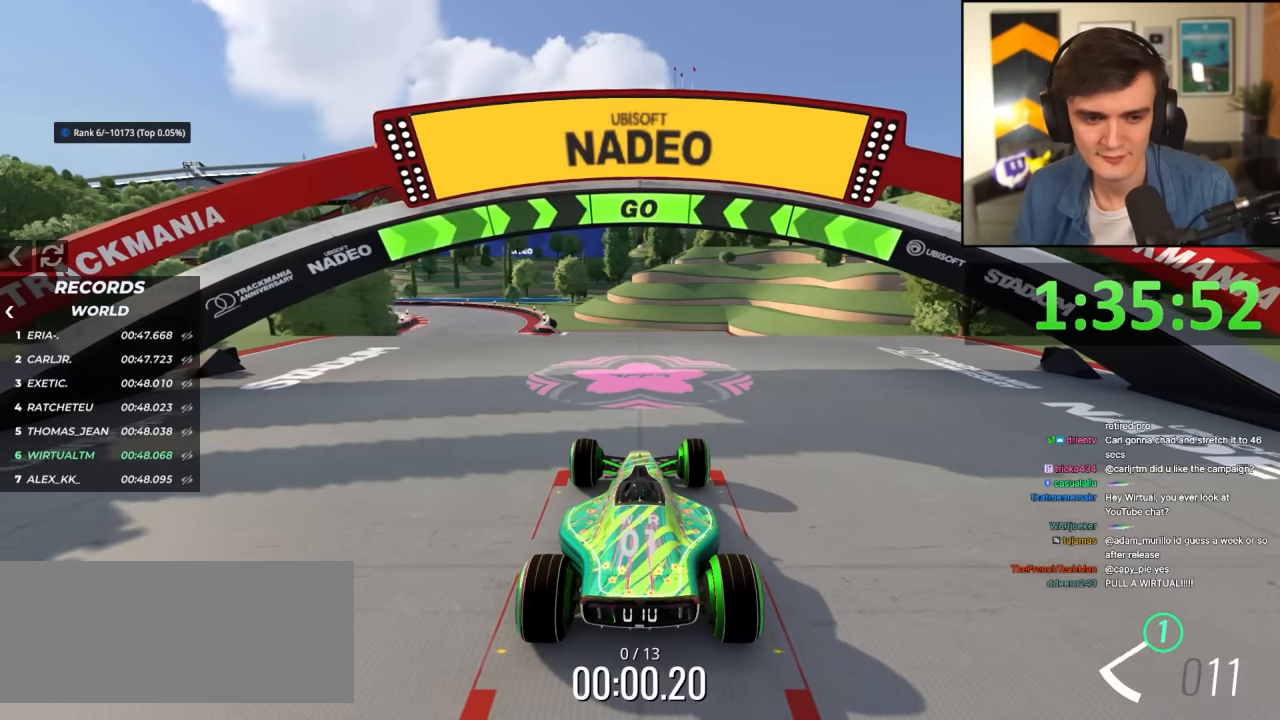
{"keys": ["left", "up"], "events": [[500, "left", "down"]]}
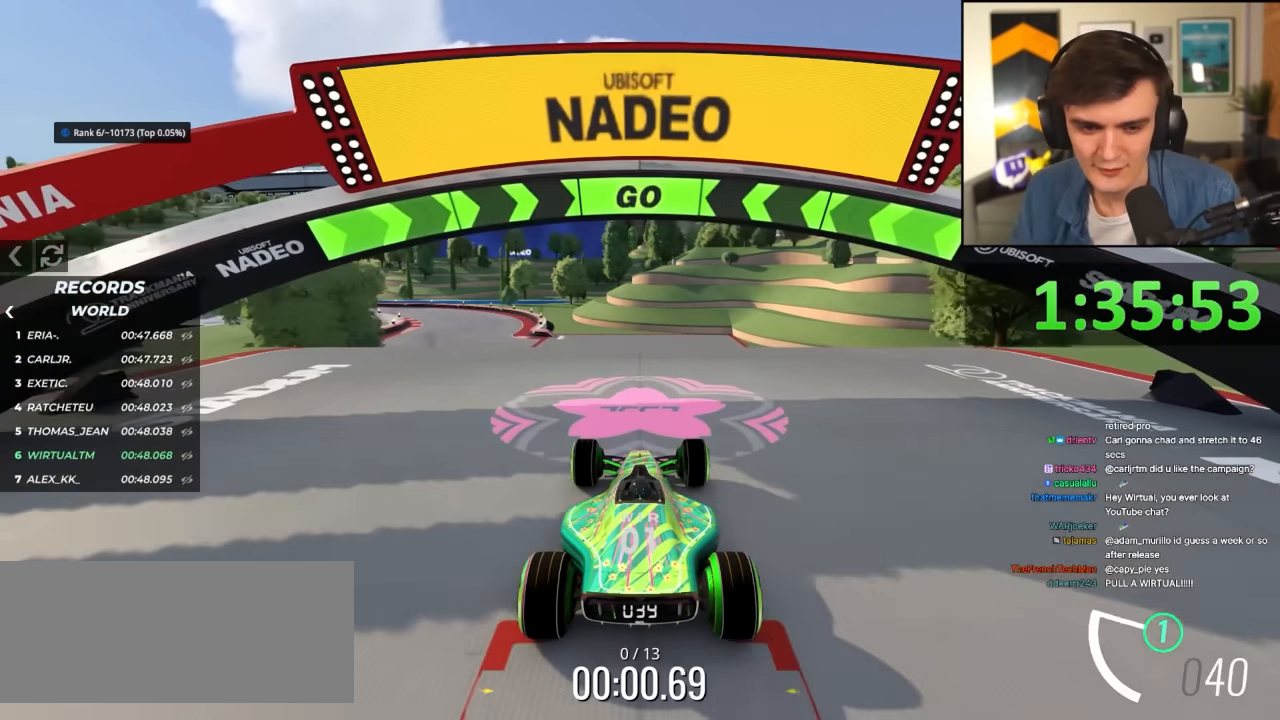
{"keys": ["left", "up"], "events": []}
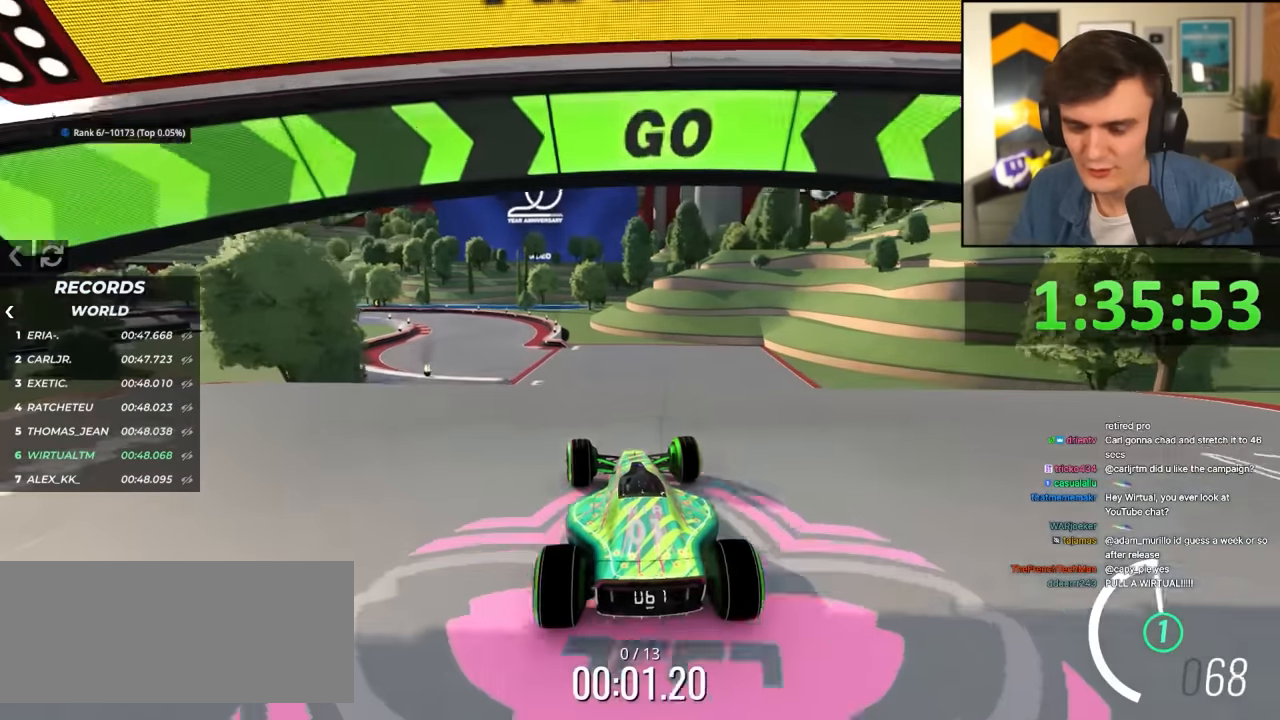
{"keys": ["up"], "events": [[350, "left", "up"]]}
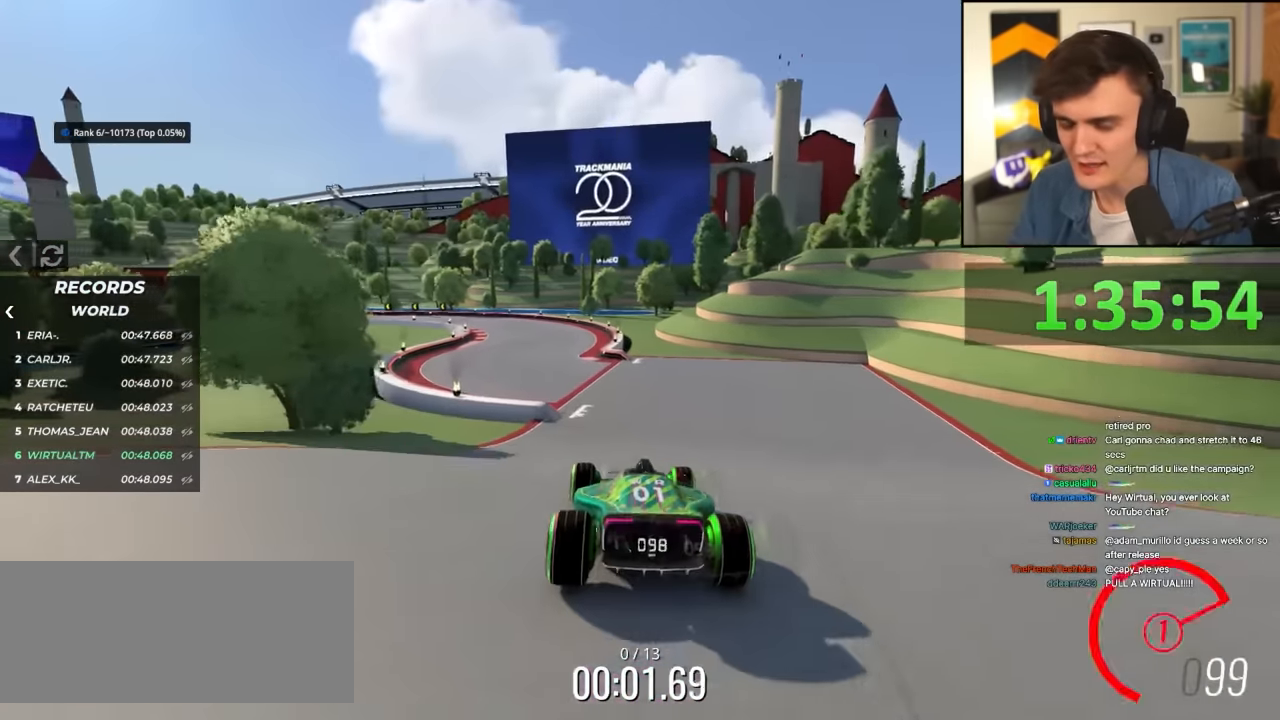
{"keys": ["up"], "events": [[33, "left", "down"], [216, "left", "up"], [416, "left", "down"], [500, "left", "up"]]}
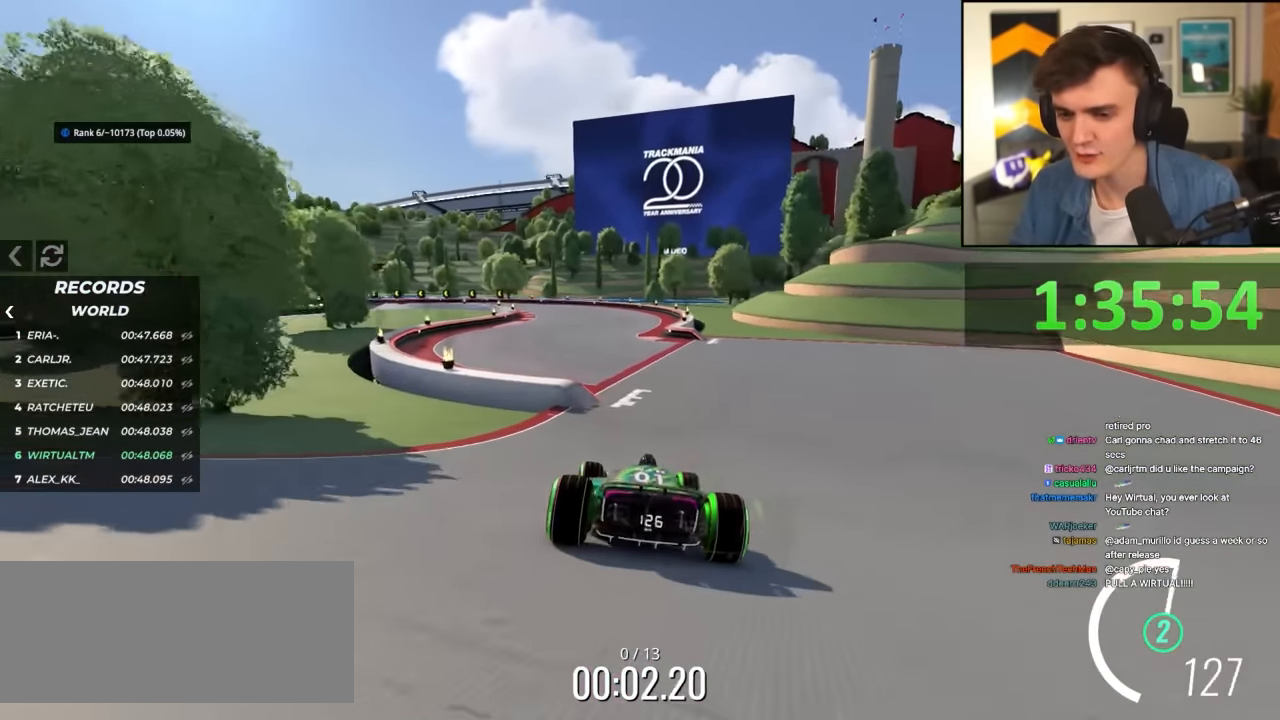
{"keys": ["left", "up"], "events": [[100, "left", "down"]]}
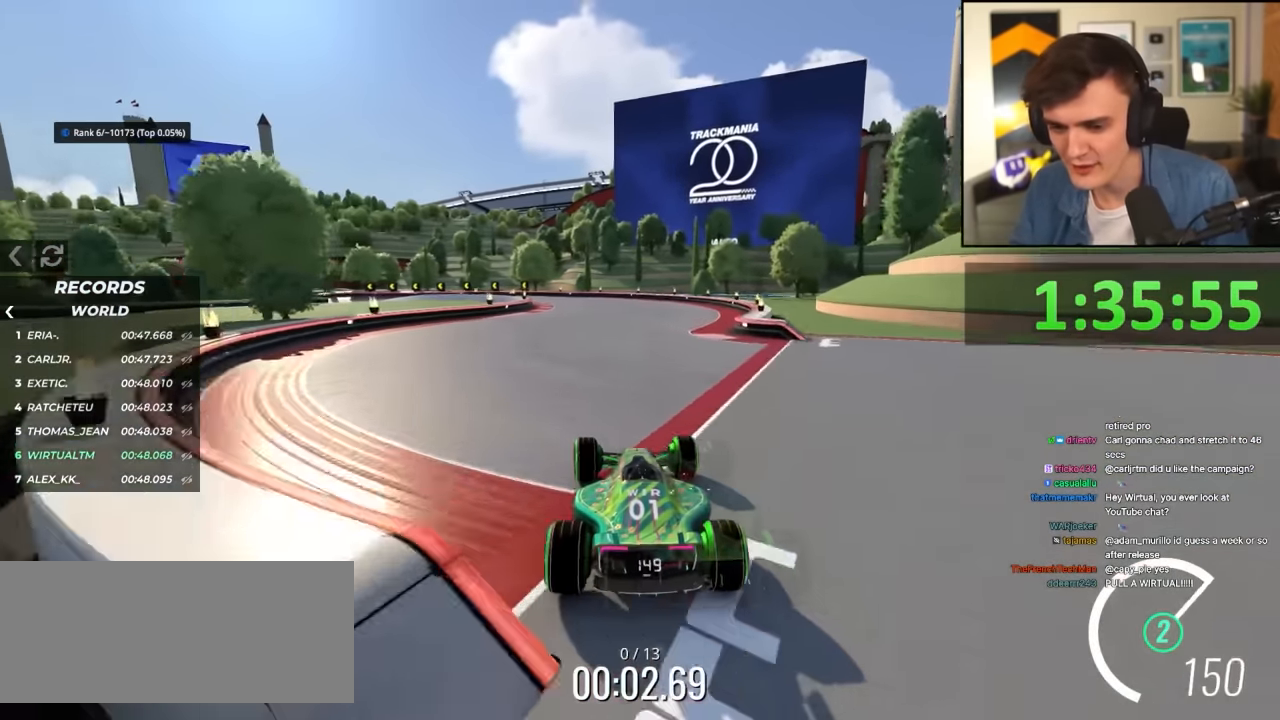
{"keys": ["right", "up"], "events": [[350, "left", "up"], [350, "right", "down"]]}
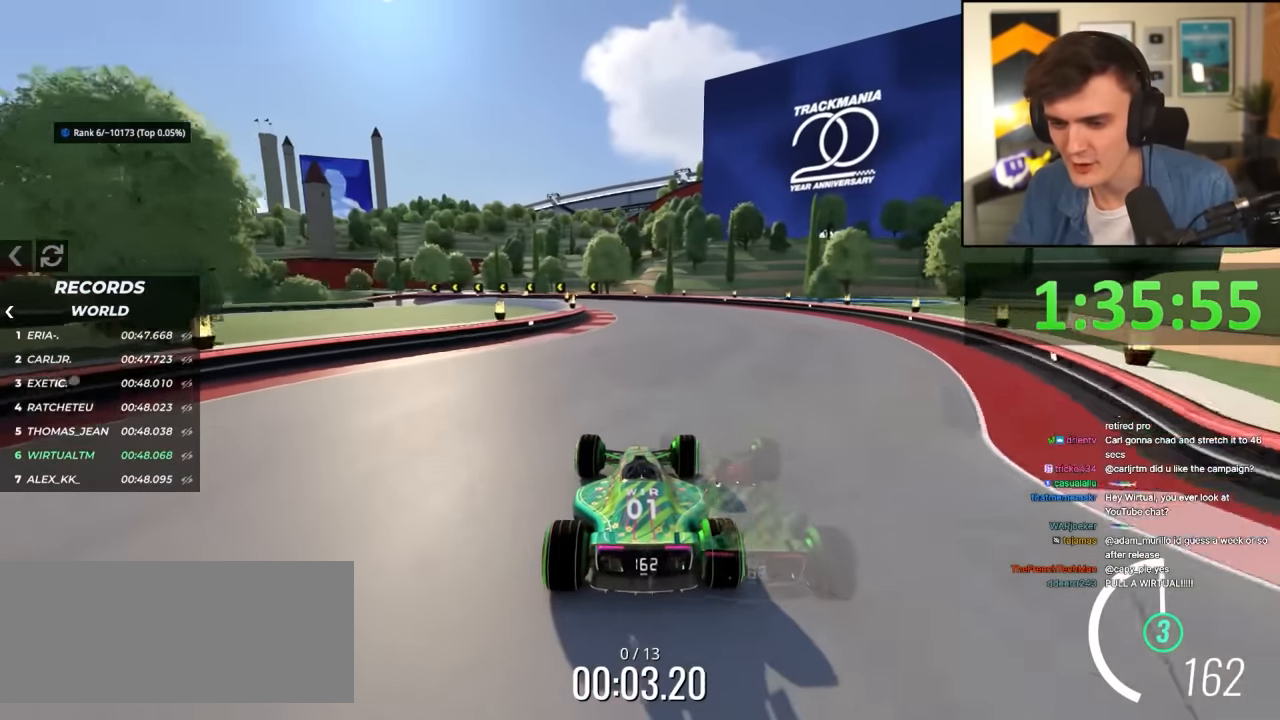
{"keys": ["left", "up"], "events": [[83, "right", "up"], [166, "left", "down"]]}
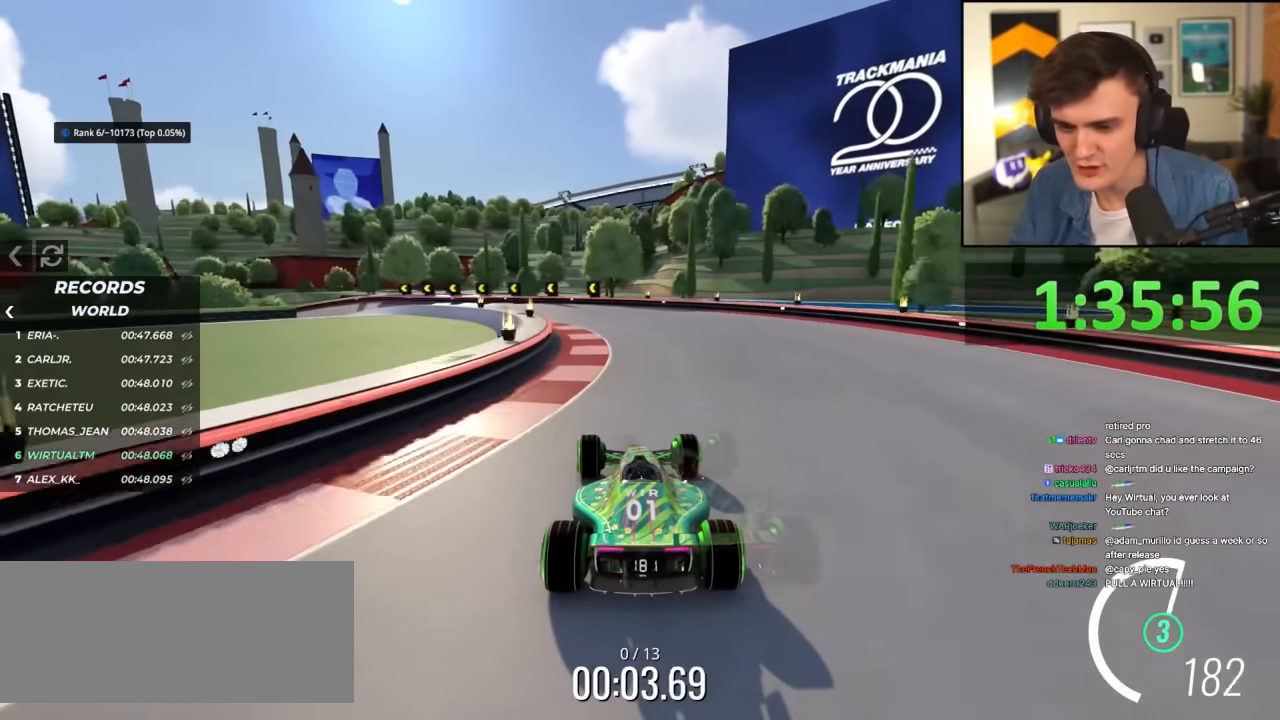
{"keys": ["up"], "events": [[416, "left", "up"]]}
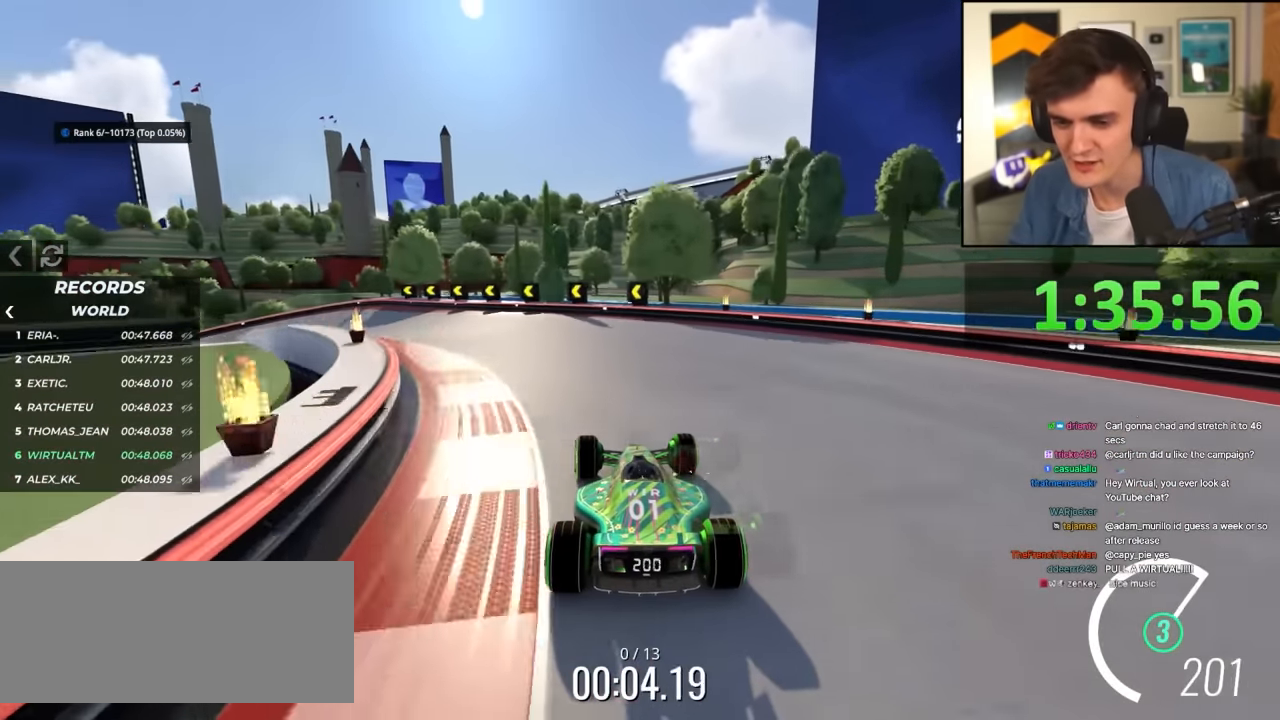
{"keys": ["left", "up"], "events": [[16, "left", "down"], [116, "left", "up"], [250, "left", "down"]]}
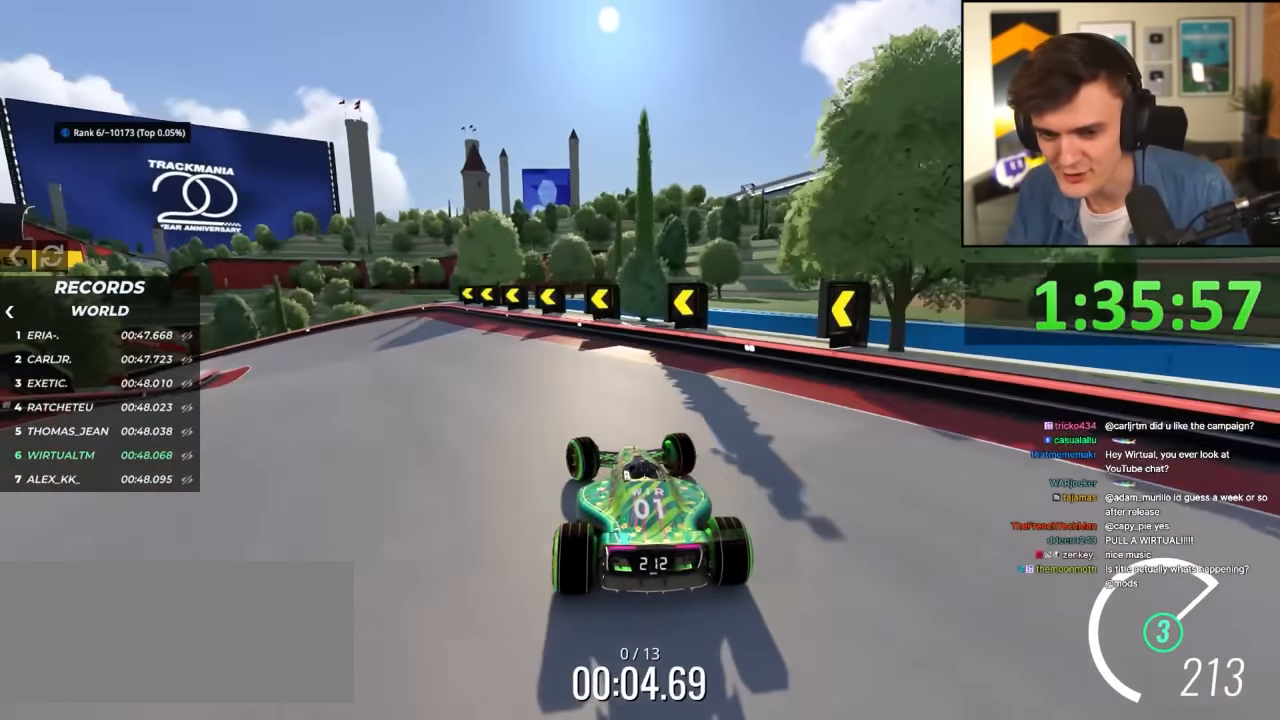
{"keys": ["left", "up"], "events": []}
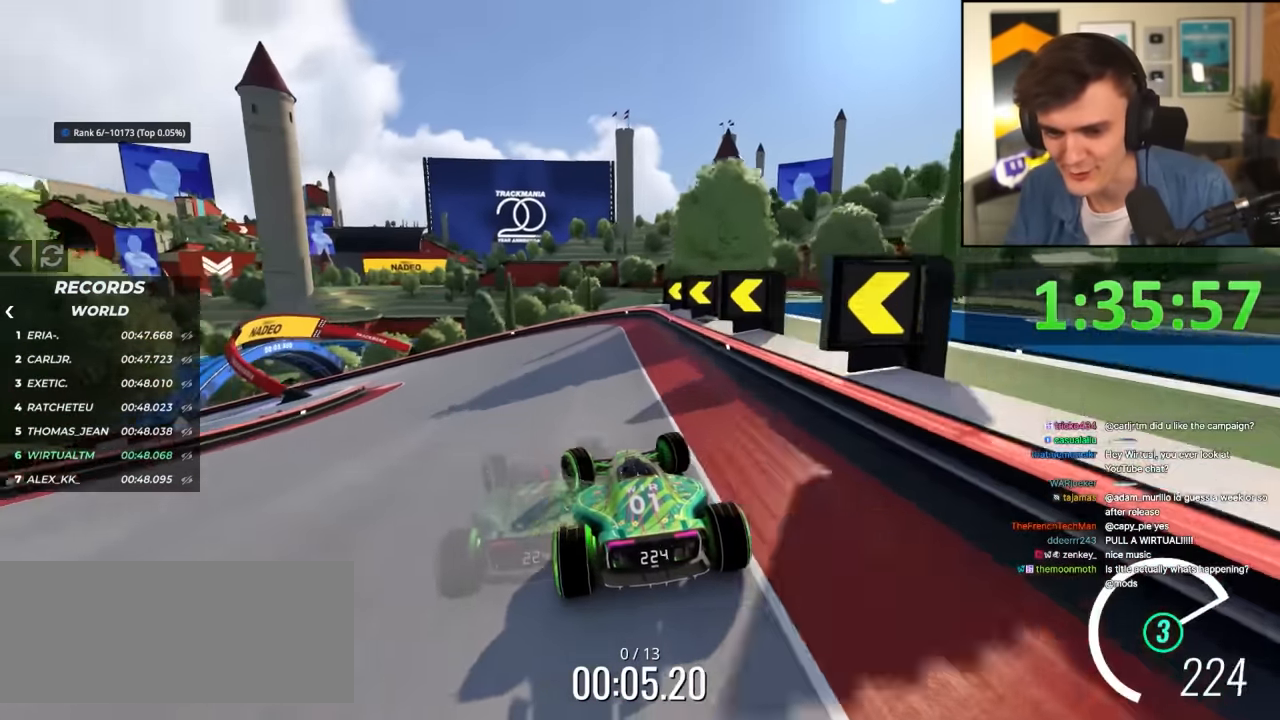
{"keys": ["up"], "events": [[200, "right", "down"], [233, "left", "up"], [283, "right", "up"]]}
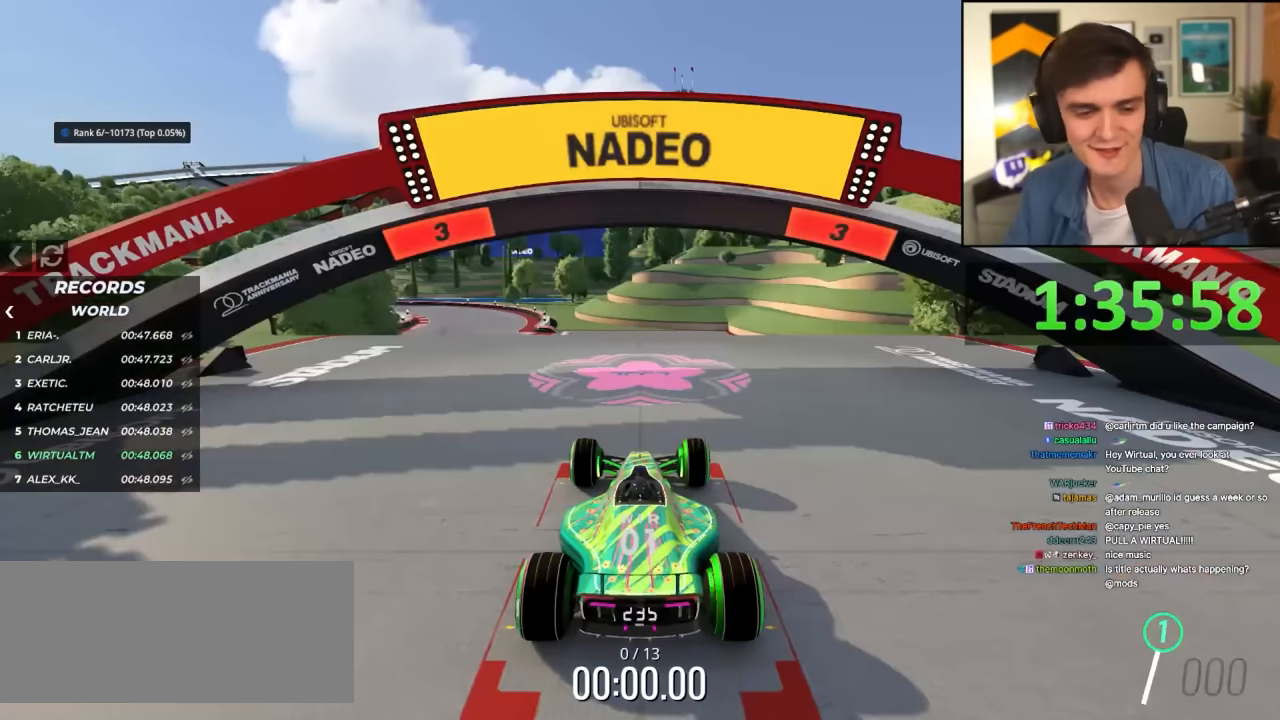
{"keys": ["up"], "events": []}
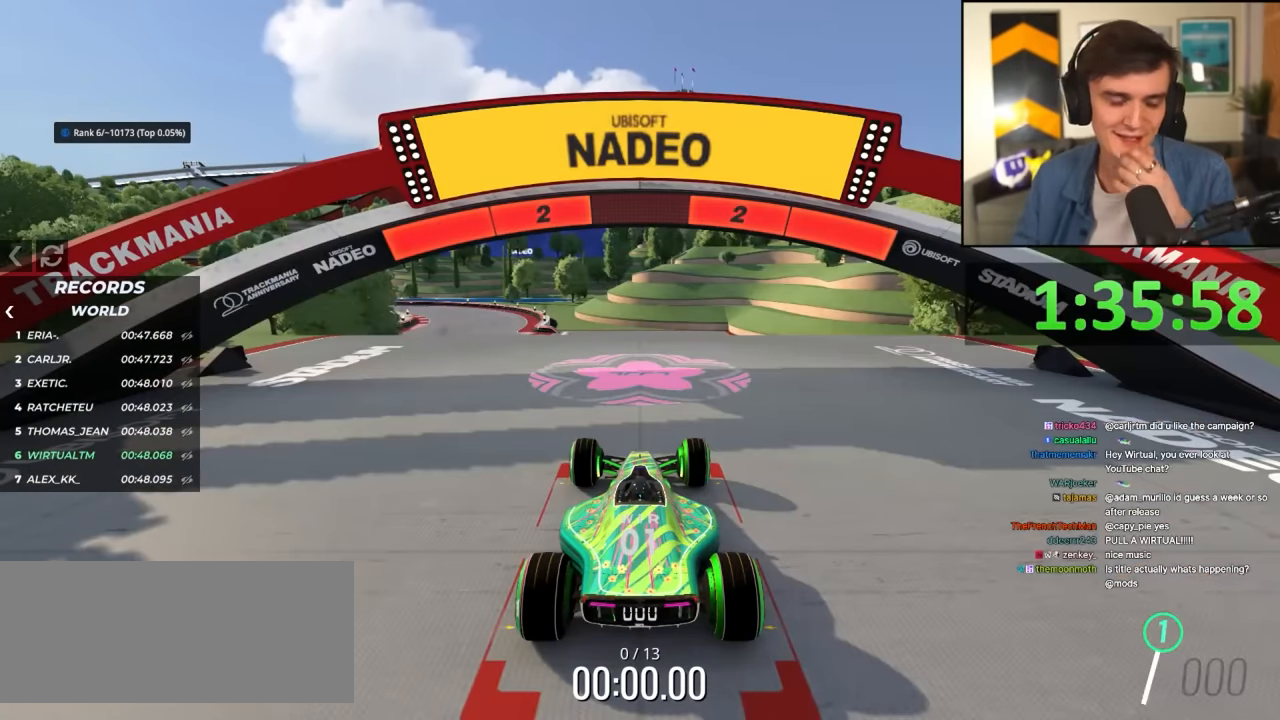
{"keys": ["up"], "events": []}